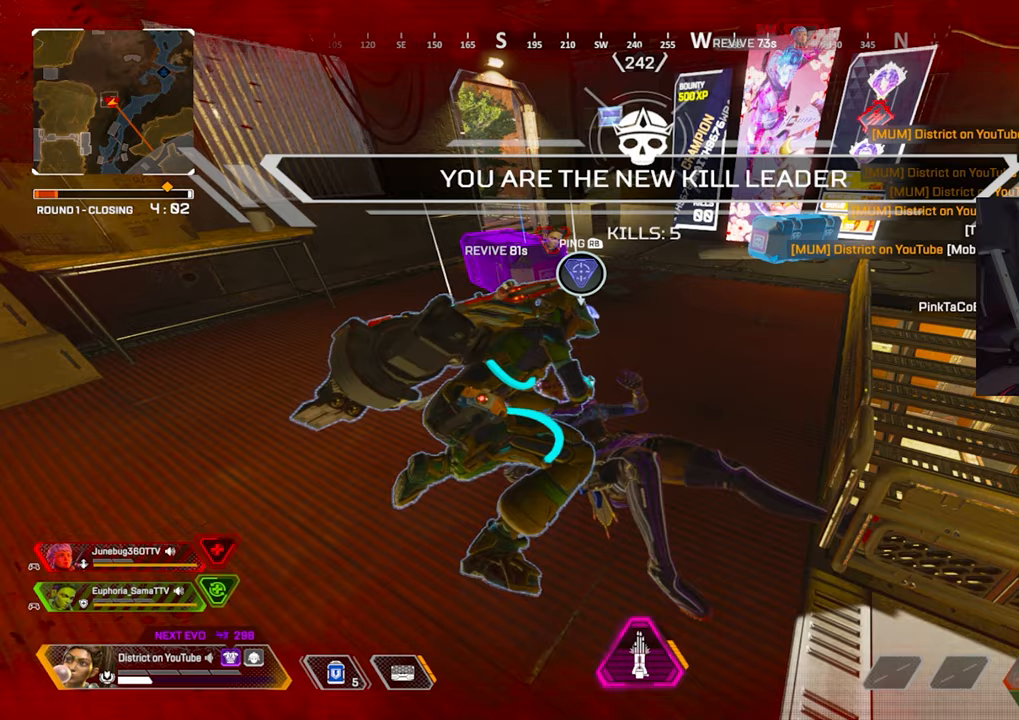
Gameplay with a controller (Xbox layout); each line is a JSON object with the inputs held at the frame after it. "events" lists button and stick changes between this image and that frame as [ms after this image, input, new state], when the widget could be followed in between.
{"buttons": ["X"], "left_stick": "center", "right_stick": "center", "events": []}
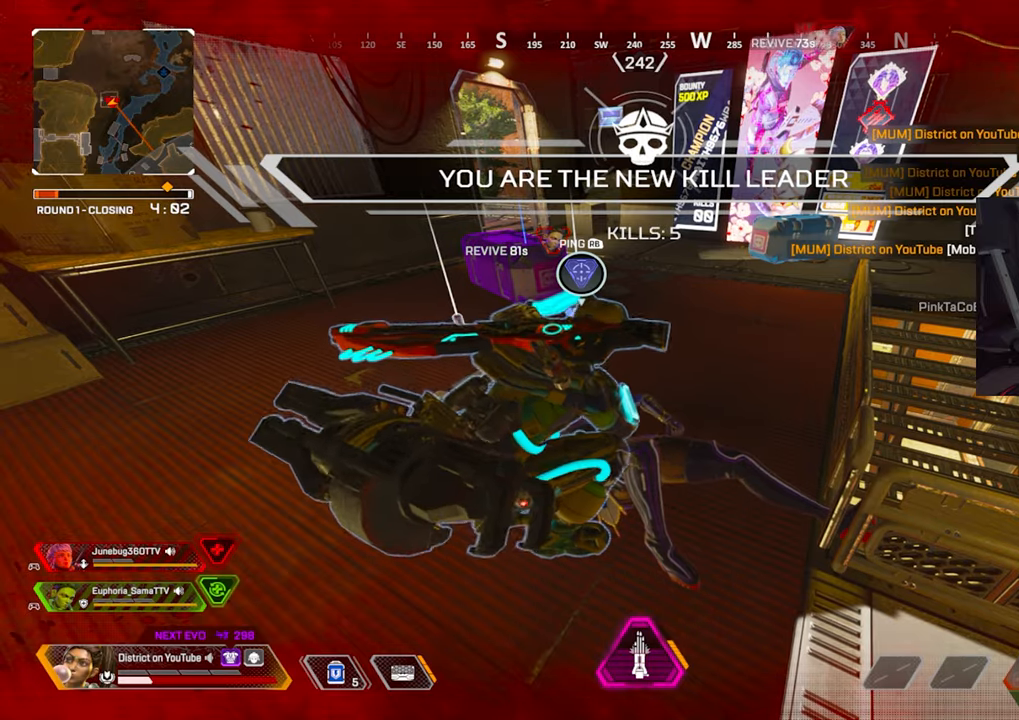
{"buttons": ["X"], "left_stick": "center", "right_stick": "center", "events": []}
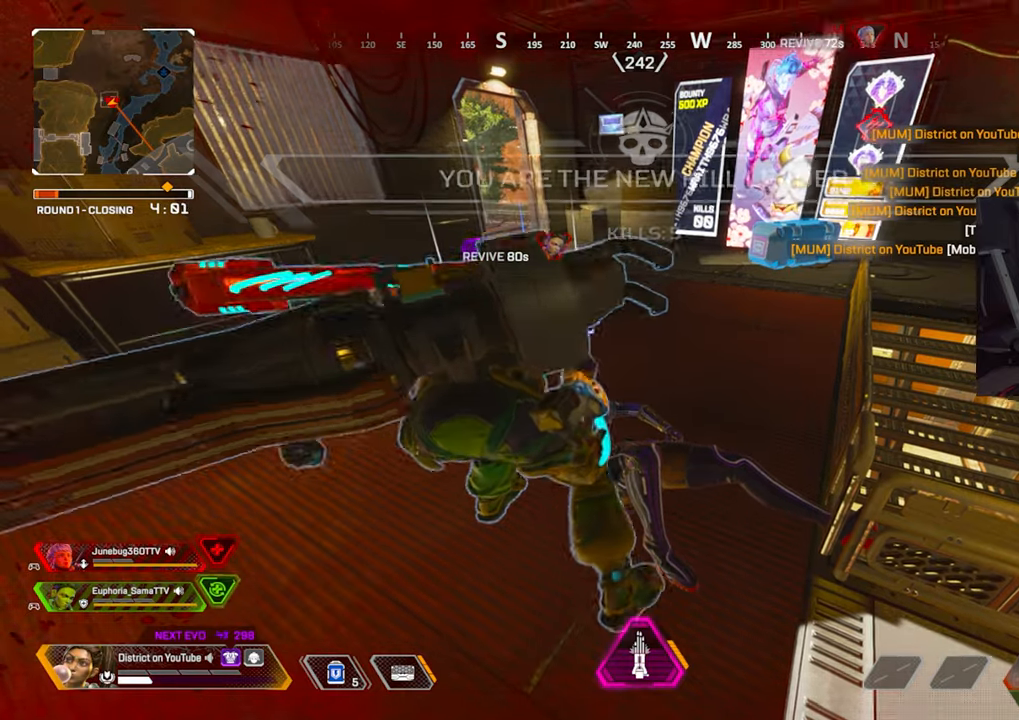
{"buttons": ["X"], "left_stick": "center", "right_stick": "center", "events": []}
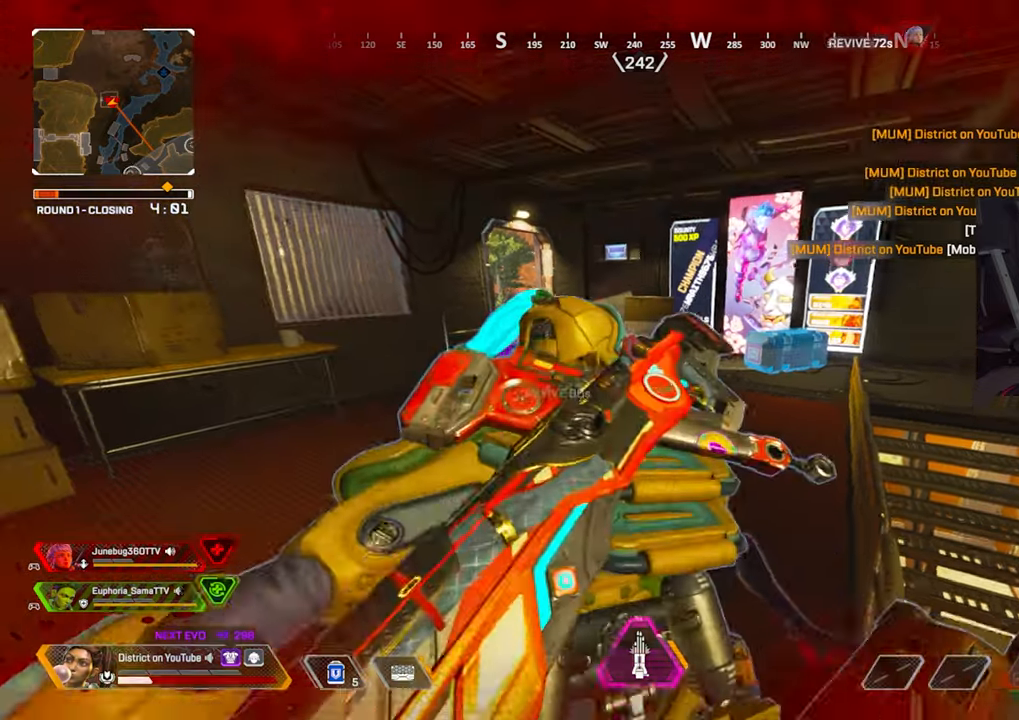
{"buttons": ["X"], "left_stick": "up", "right_stick": "center", "events": [[467, "left_stick", "up"]]}
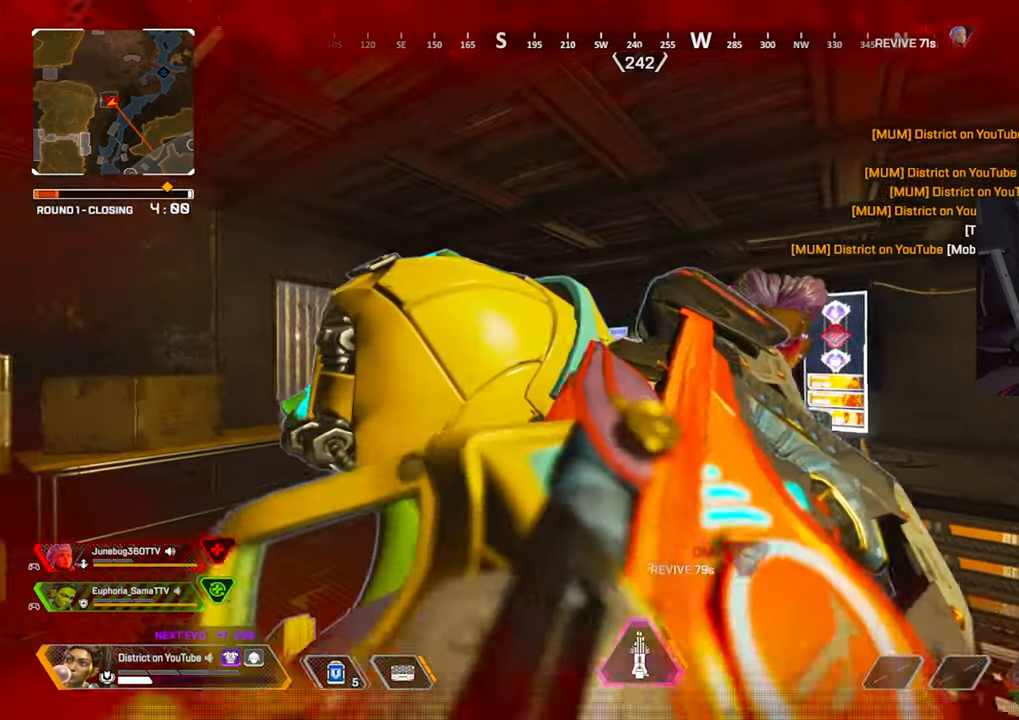
{"buttons": [], "left_stick": "up-left", "right_stick": "center", "events": [[83, "X", "up"], [83, "left_stick", "up-left"], [267, "right_stick", "down-left"], [400, "right_stick", "center"]]}
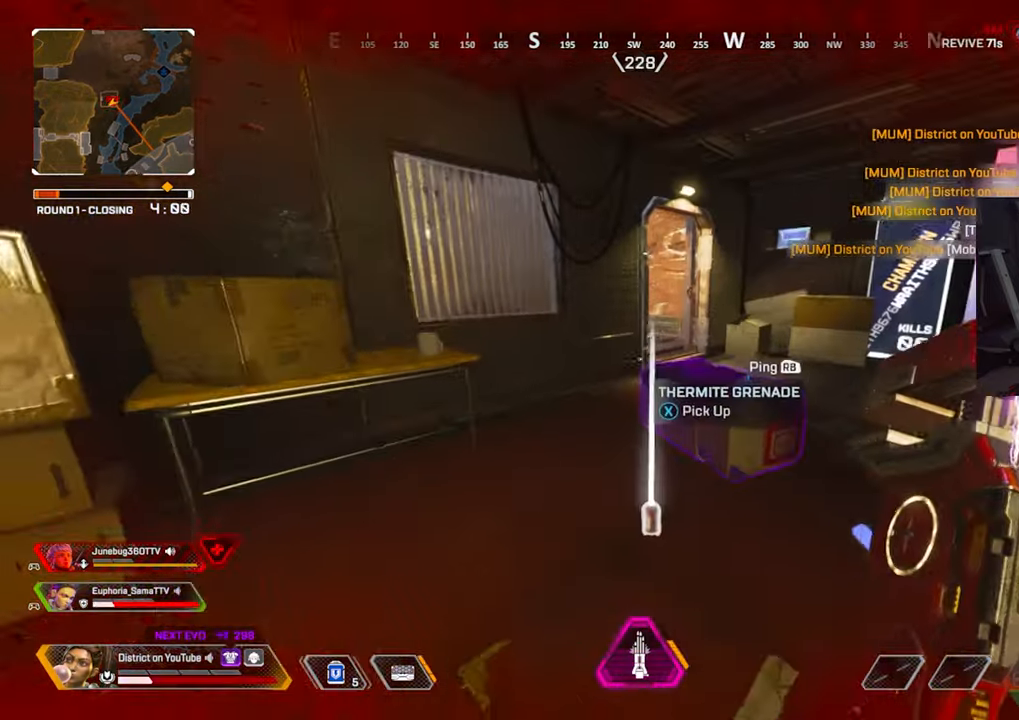
{"buttons": [], "left_stick": "up", "right_stick": "center"}
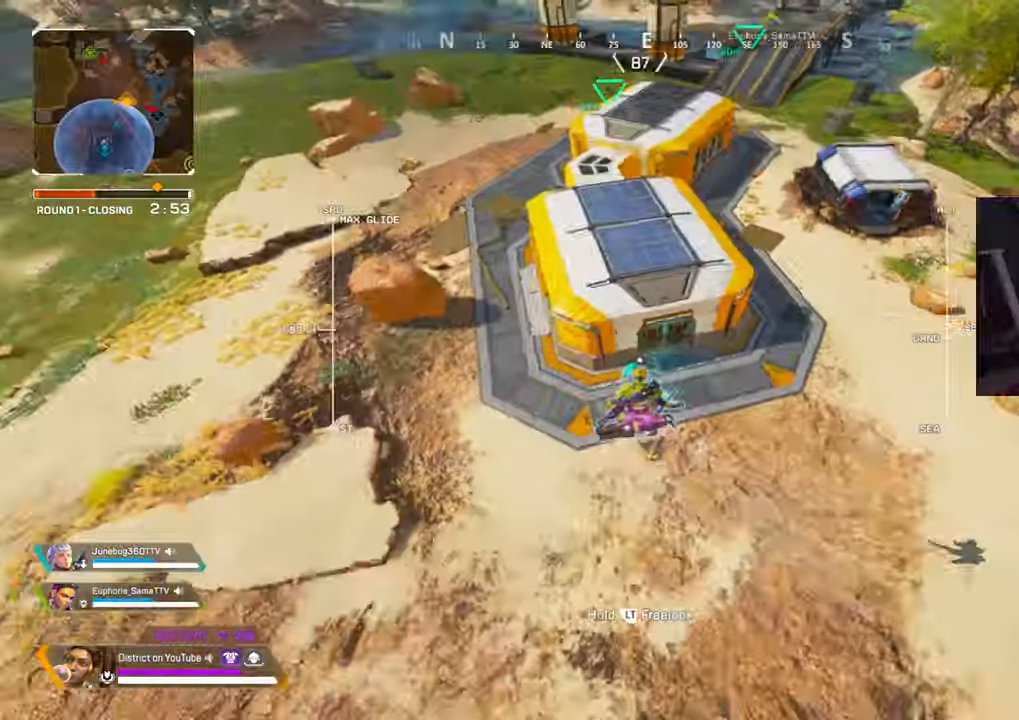
{"buttons": [], "left_stick": "right", "right_stick": "center", "events": [[417, "left_stick", "right"]]}
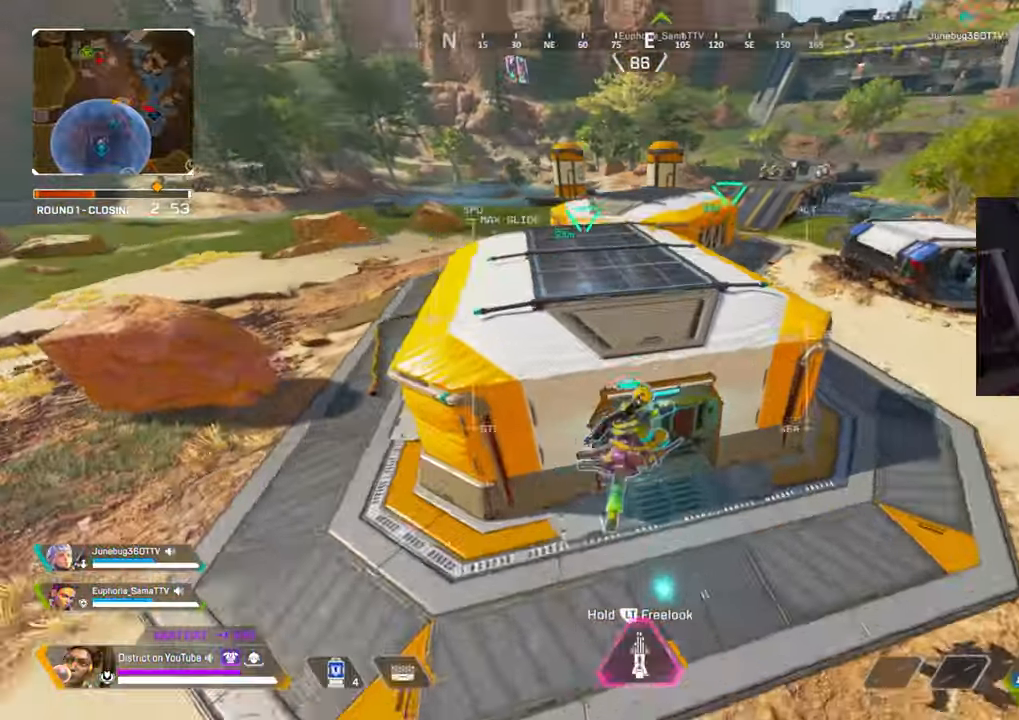
{"buttons": [], "left_stick": "up", "right_stick": "center", "events": [[67, "X", "down"], [67, "left_stick", "up"], [167, "X", "up"]]}
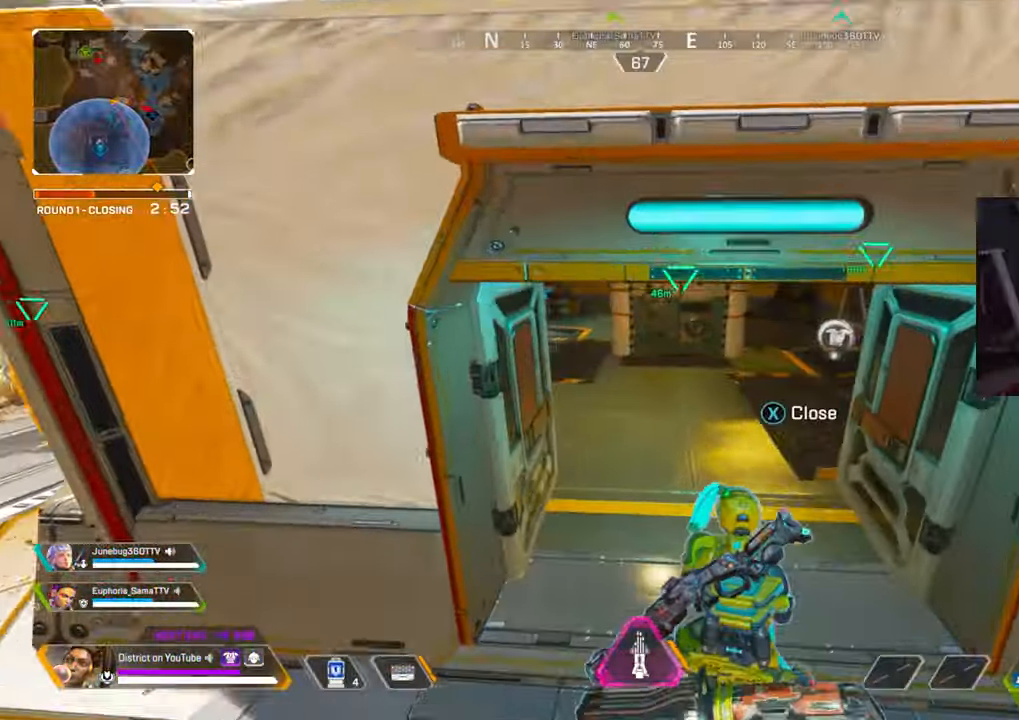
{"buttons": [], "left_stick": "up", "right_stick": "center", "events": []}
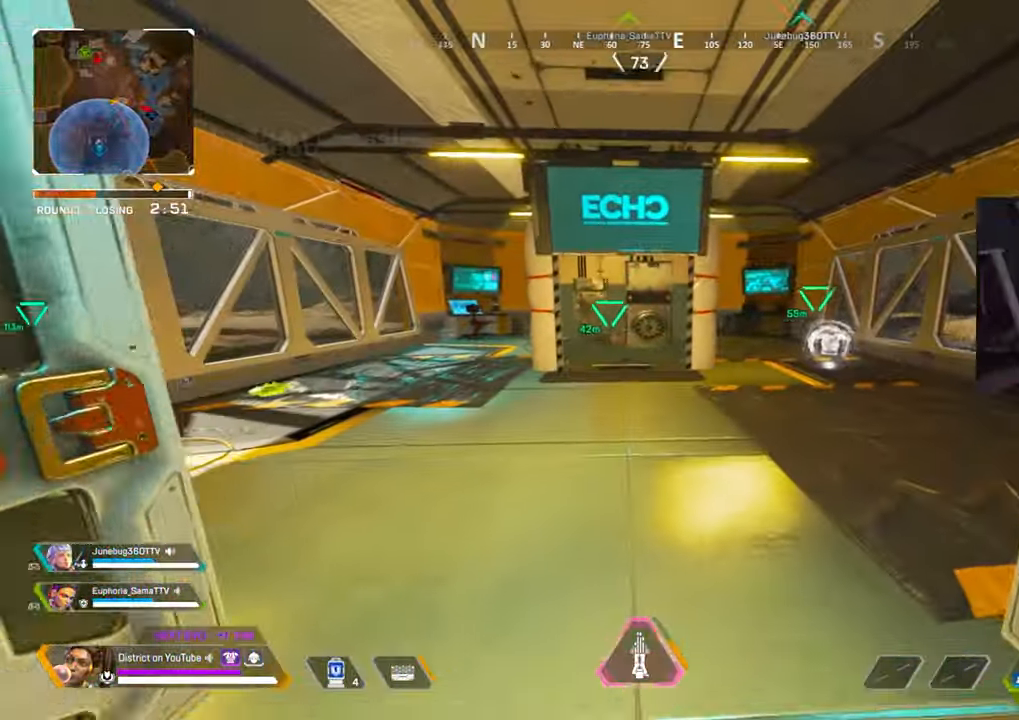
{"buttons": [], "left_stick": "up-right", "right_stick": "center", "events": [[250, "left_stick", "up-right"]]}
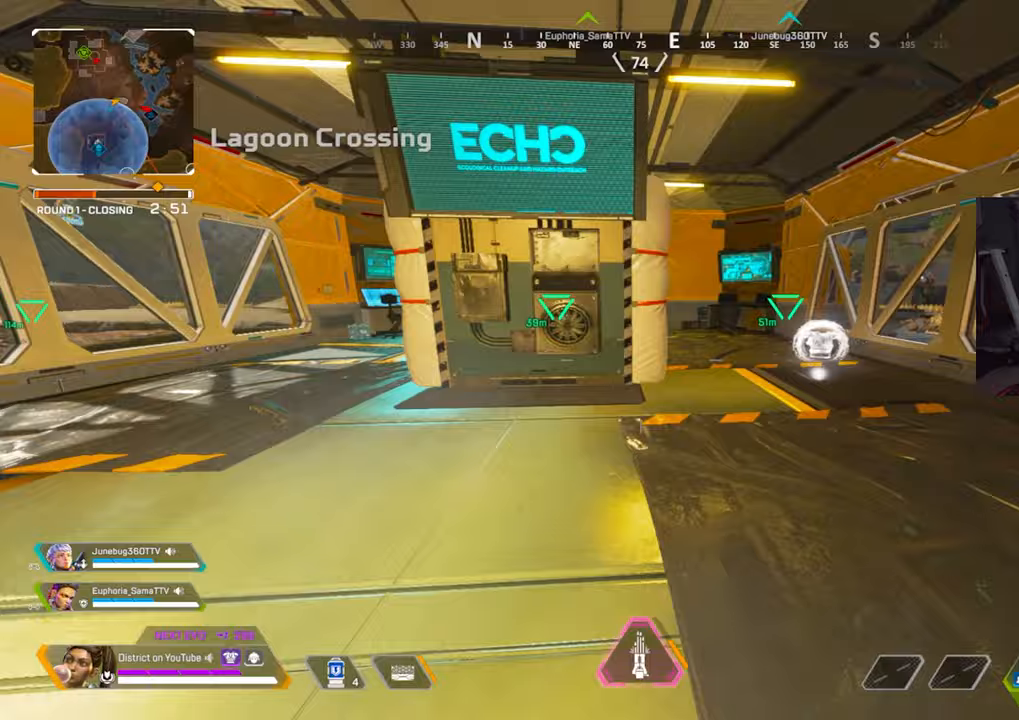
{"buttons": [], "left_stick": "up", "right_stick": "center", "events": [[67, "R3", "down"], [150, "R3", "up"], [450, "left_stick", "up"]]}
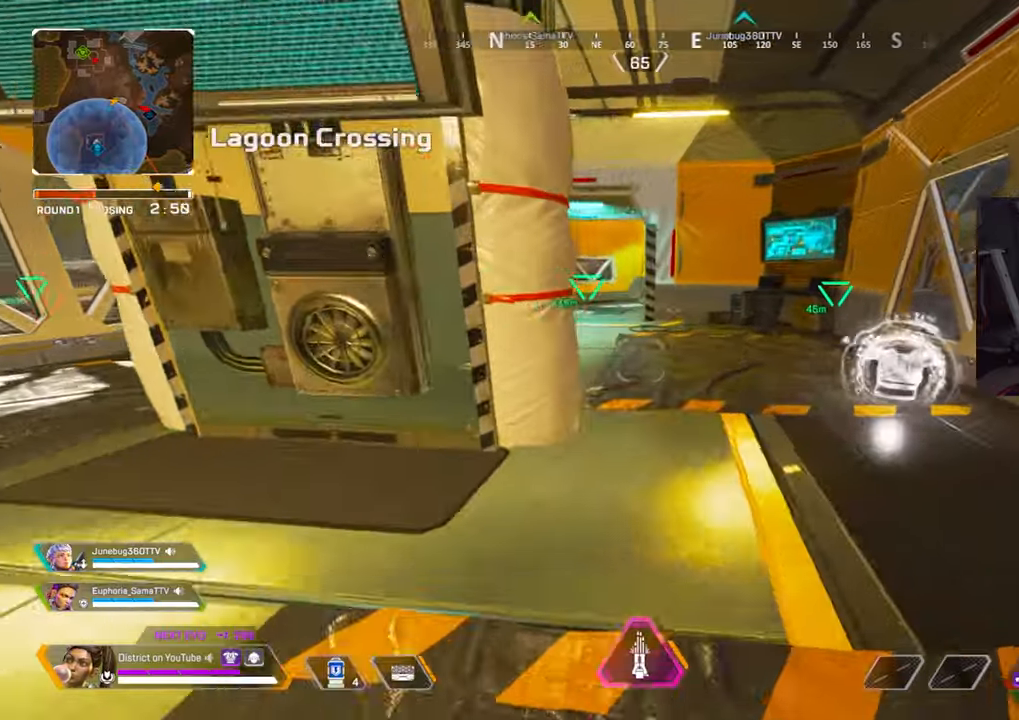
{"buttons": ["Y"], "left_stick": "up", "right_stick": "center", "events": [[83, "L1", "down"], [200, "Y", "down"], [217, "L1", "up"]]}
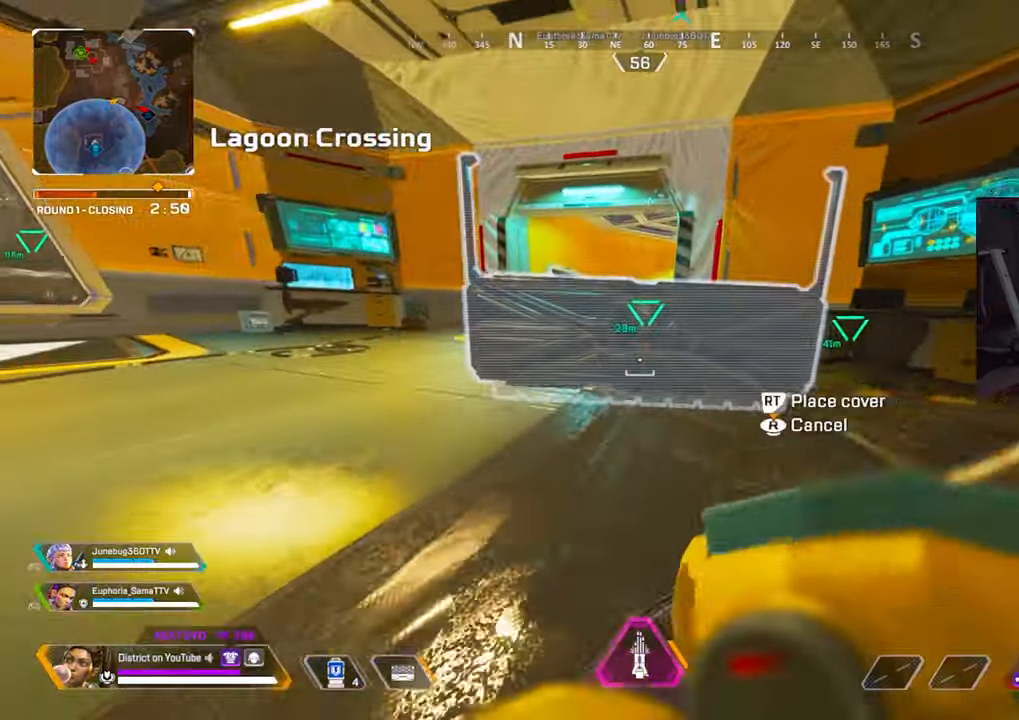
{"buttons": ["Y"], "left_stick": "down", "right_stick": "center", "events": [[17, "Y", "up"], [133, "R2", "down"], [267, "R2", "up"], [267, "left_stick", "down-left"], [333, "R3", "down"], [350, "left_stick", "down"], [433, "R3", "up"], [433, "Y", "down"]]}
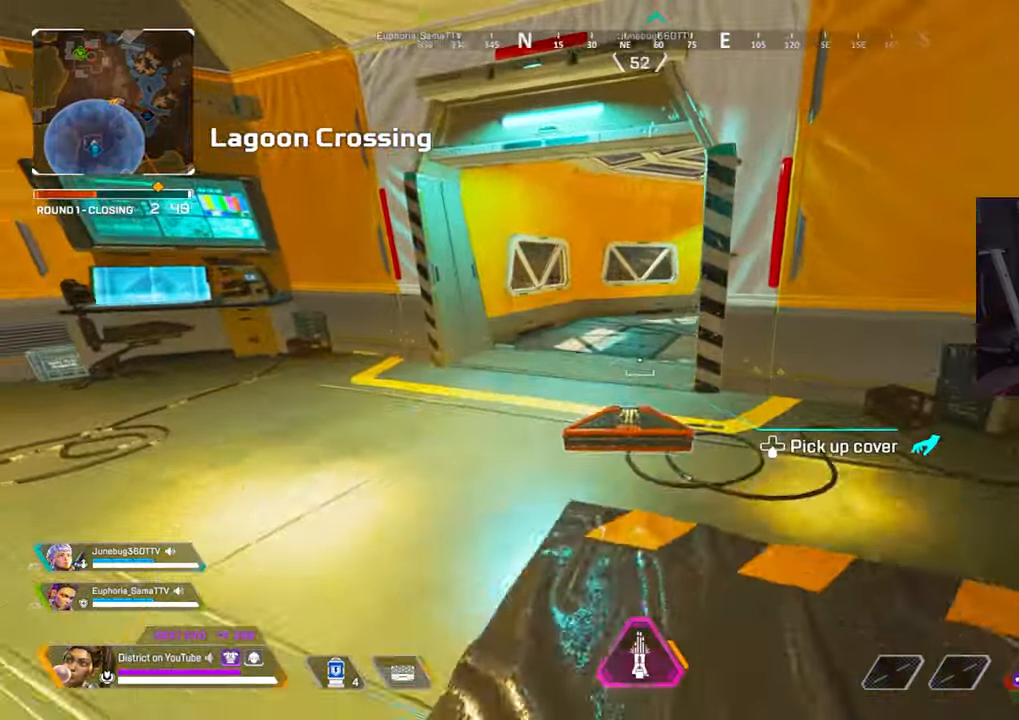
{"buttons": ["Y", "R3"], "left_stick": "left", "right_stick": "center", "events": [[50, "left_stick", "down-right"], [233, "left_stick", "up-right"], [417, "R3", "down"], [500, "left_stick", "left"]]}
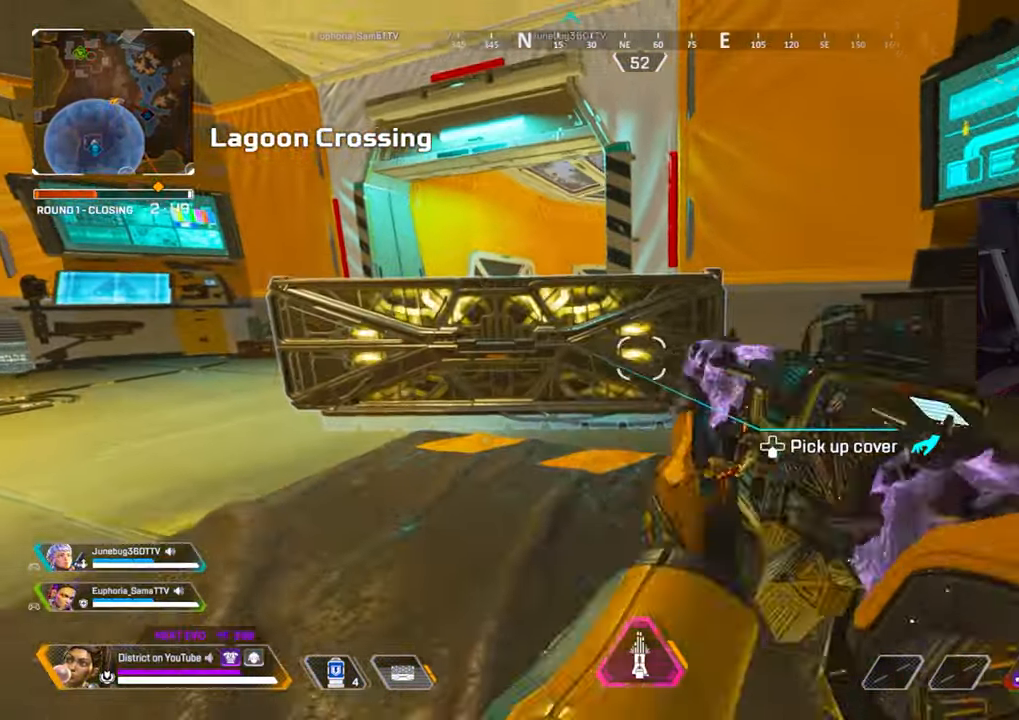
{"buttons": [], "left_stick": "left", "right_stick": "center", "events": [[17, "R3", "up"], [317, "Y", "up"]]}
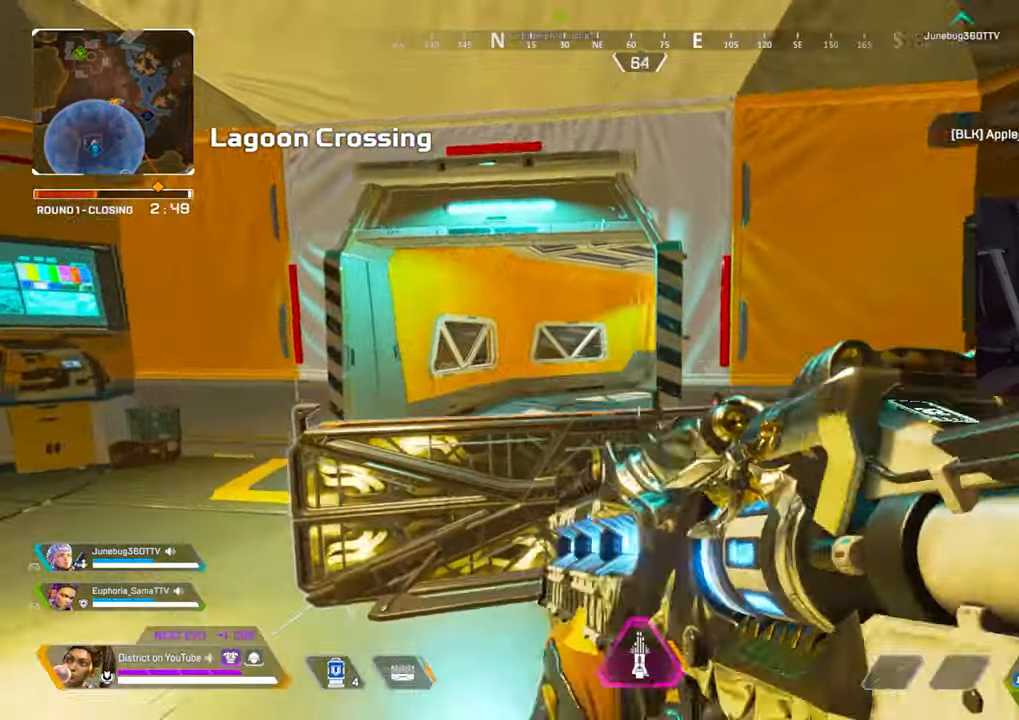
{"buttons": ["L2"], "left_stick": "left", "right_stick": "center", "events": [[83, "R2", "down"], [167, "L2", "down"], [283, "R2", "up"]]}
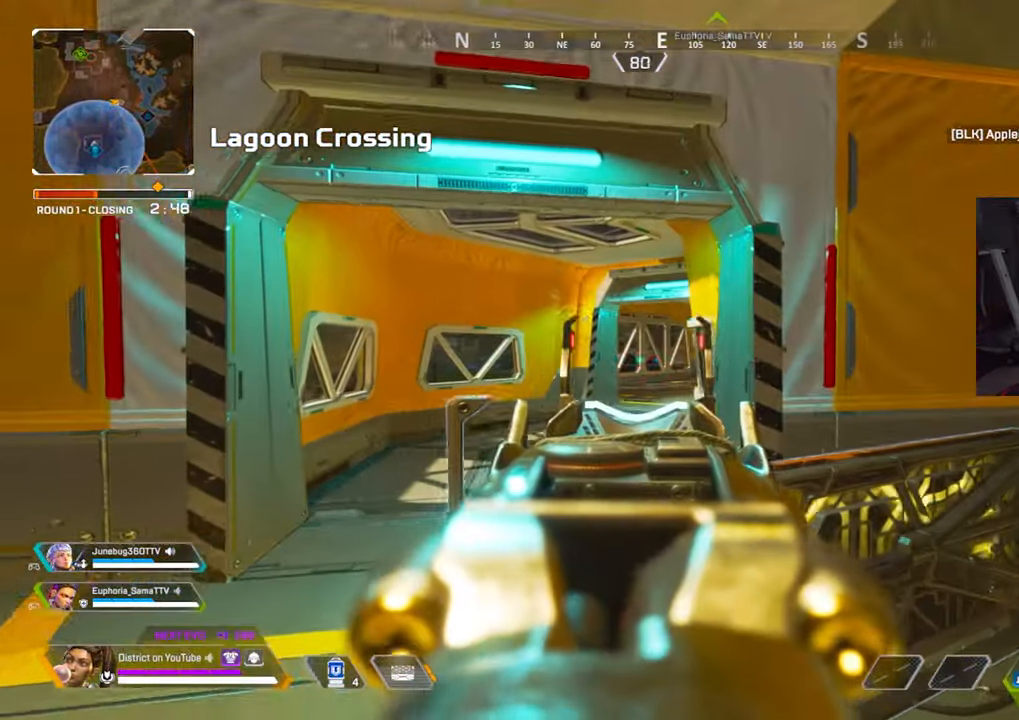
{"buttons": ["L2"], "left_stick": "left", "right_stick": "center", "events": []}
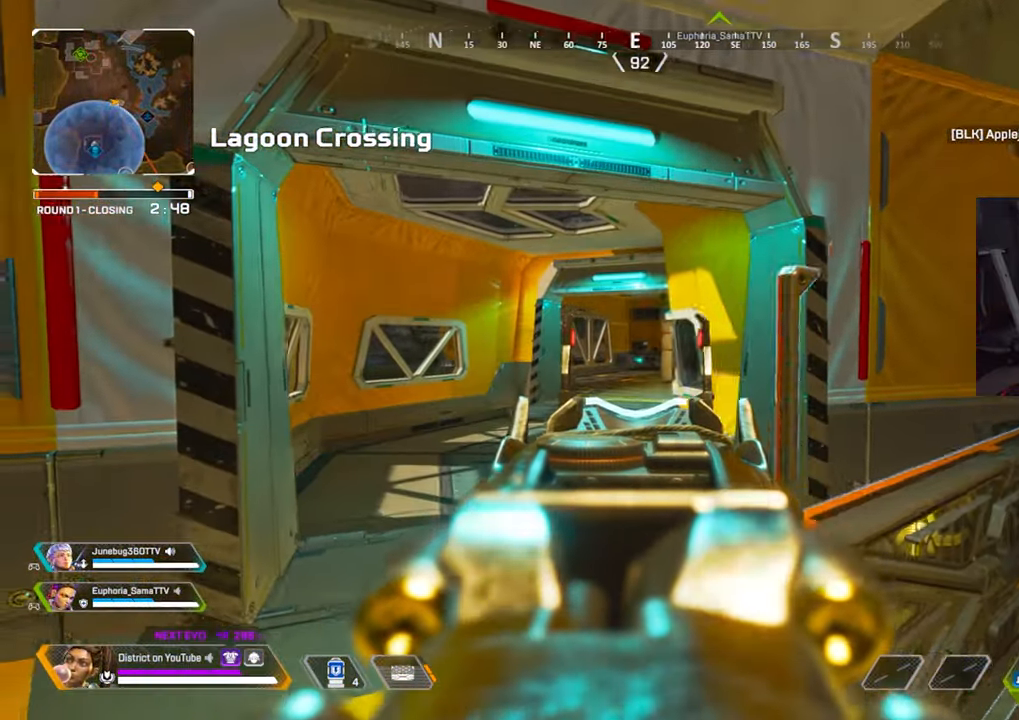
{"buttons": ["L2"], "left_stick": "left", "right_stick": "center", "events": [[83, "left_stick", "right"], [417, "left_stick", "left"]]}
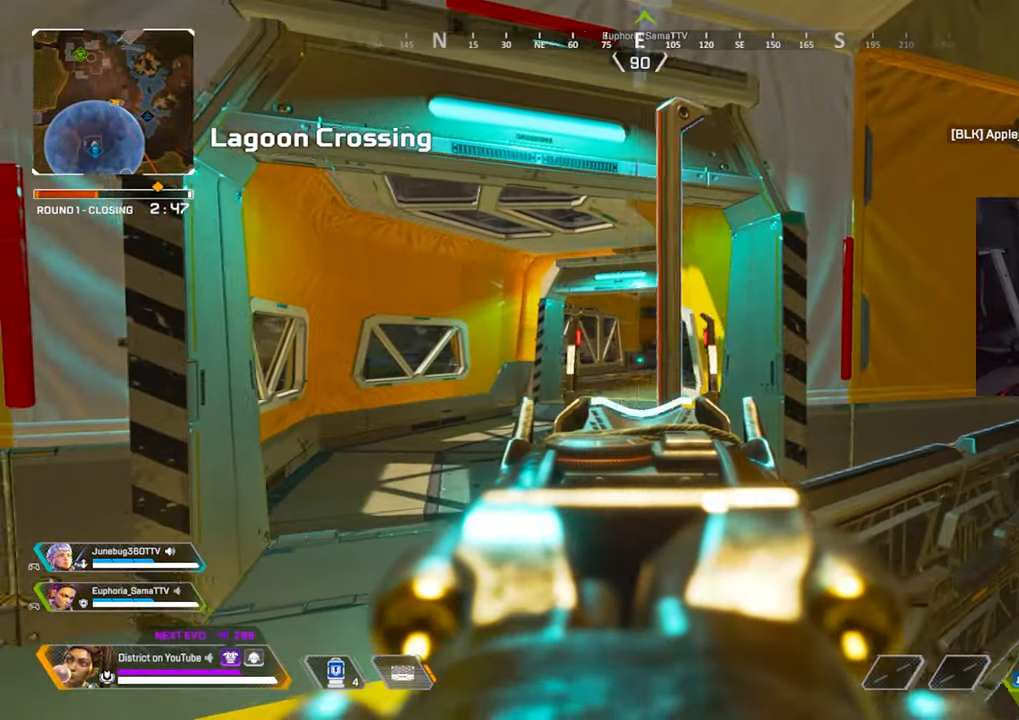
{"buttons": [], "left_stick": "up-left", "right_stick": "center", "events": [[67, "L2", "up"], [167, "L1", "down"], [183, "left_stick", "up-left"], [267, "L1", "up"]]}
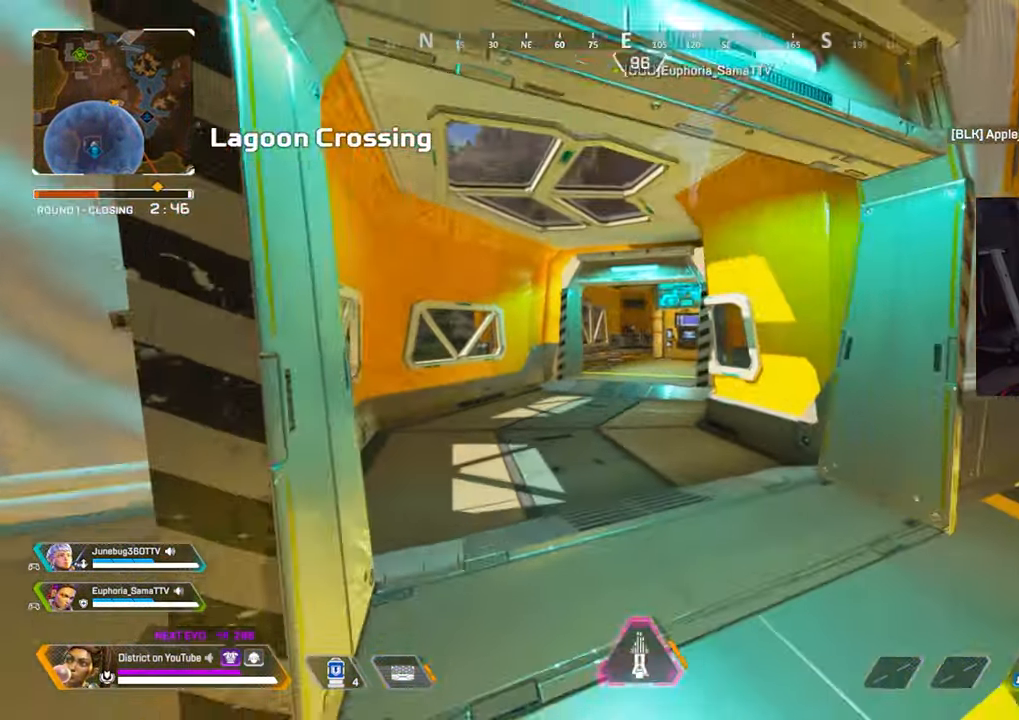
{"buttons": ["Y"], "left_stick": "up-left", "right_stick": "center", "events": [[350, "Y", "down"]]}
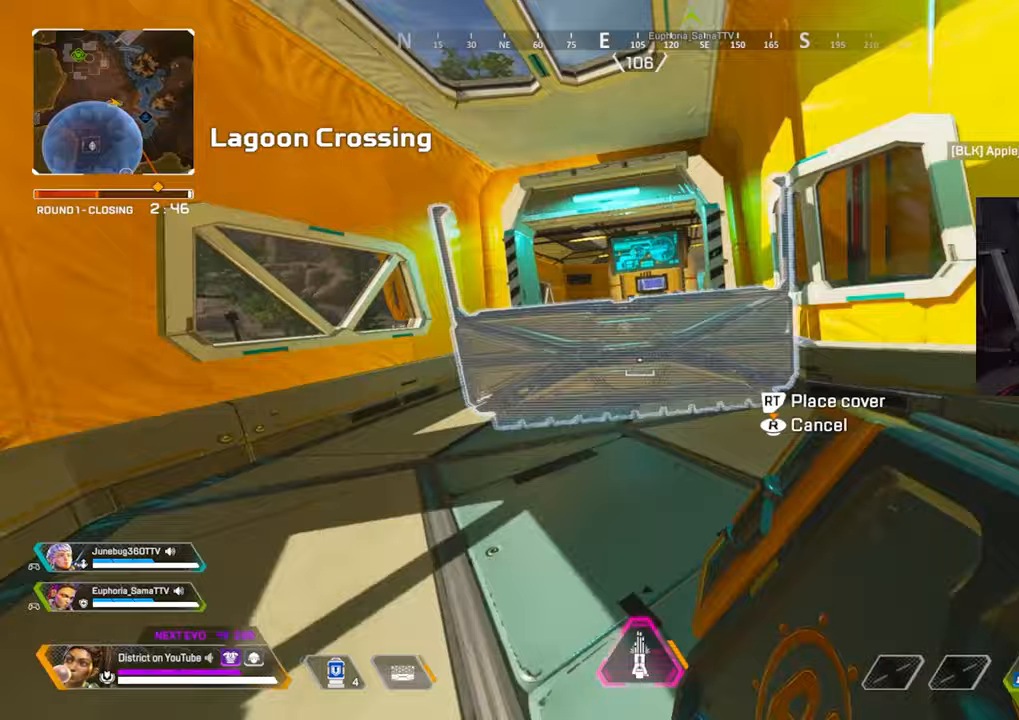
{"buttons": ["Y", "R2"], "left_stick": "right", "right_stick": "center", "events": [[83, "left_stick", "up"], [100, "A", "down"], [117, "L3", "down"], [250, "A", "up"], [300, "L3", "up"], [383, "left_stick", "right"], [417, "R2", "down"]]}
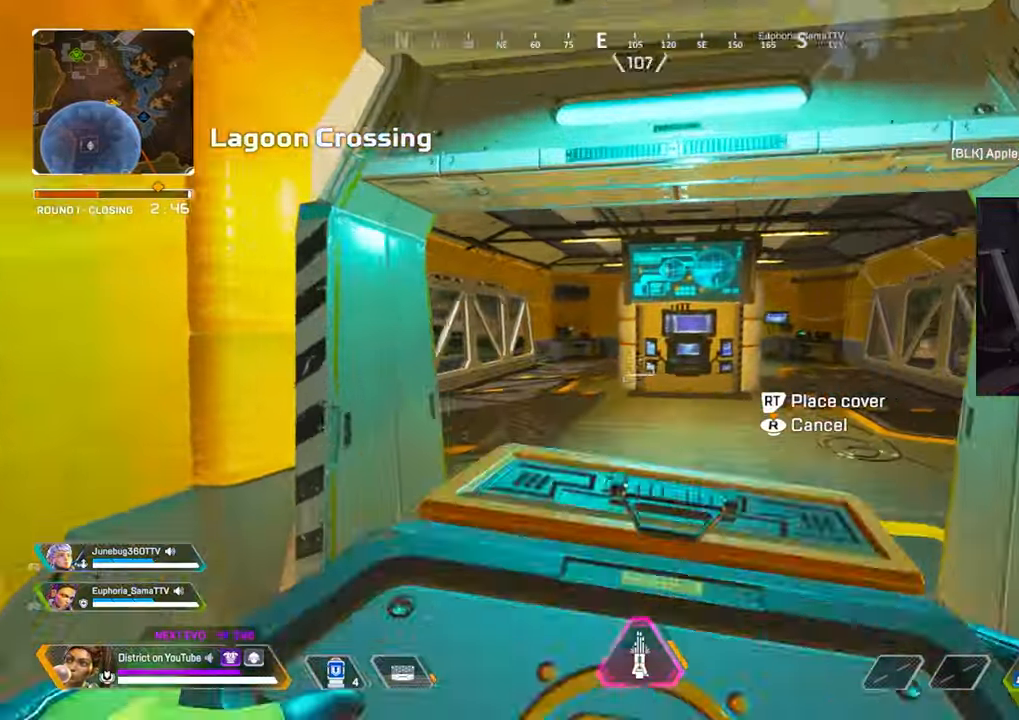
{"buttons": ["A"], "left_stick": "up", "right_stick": "center", "events": [[17, "R2", "up"], [67, "Y", "up"], [167, "left_stick", "up"], [450, "A", "down"]]}
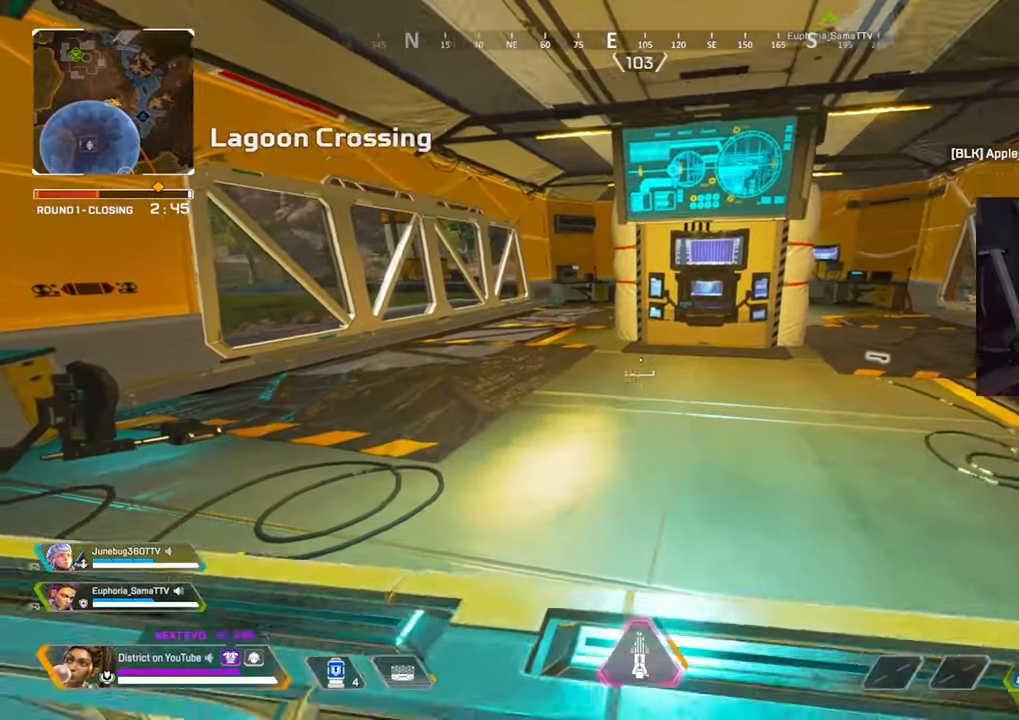
{"buttons": [], "left_stick": "up", "right_stick": "center", "events": [[83, "A", "up"]]}
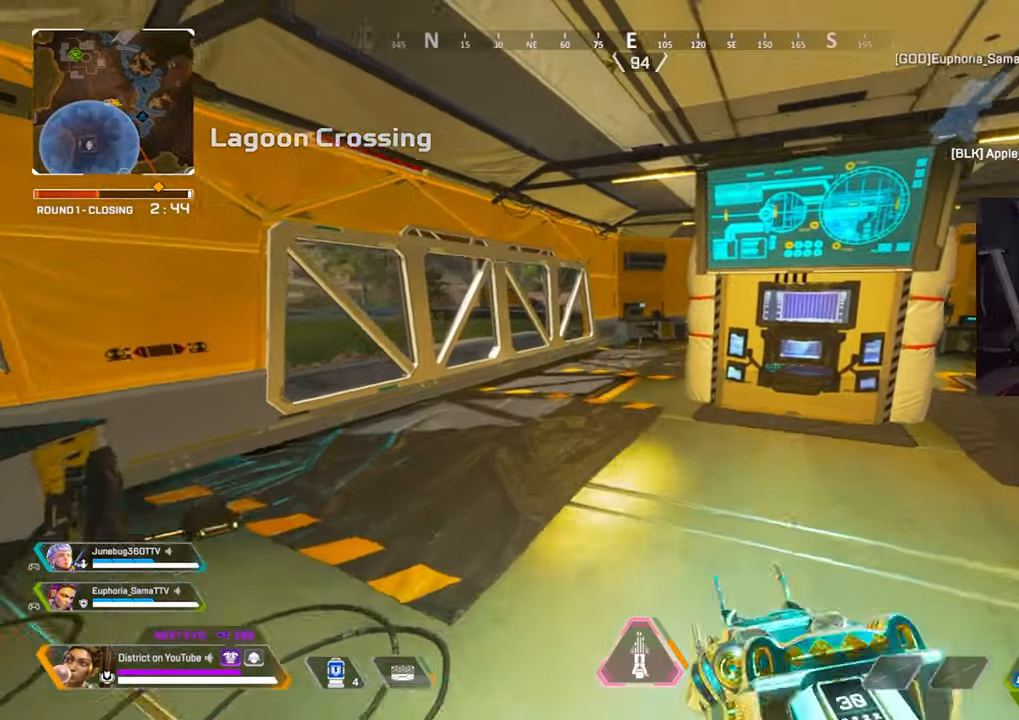
{"buttons": [], "left_stick": "up-left", "right_stick": "center", "events": [[150, "L1", "down"], [250, "L1", "up"], [317, "left_stick", "up-left"]]}
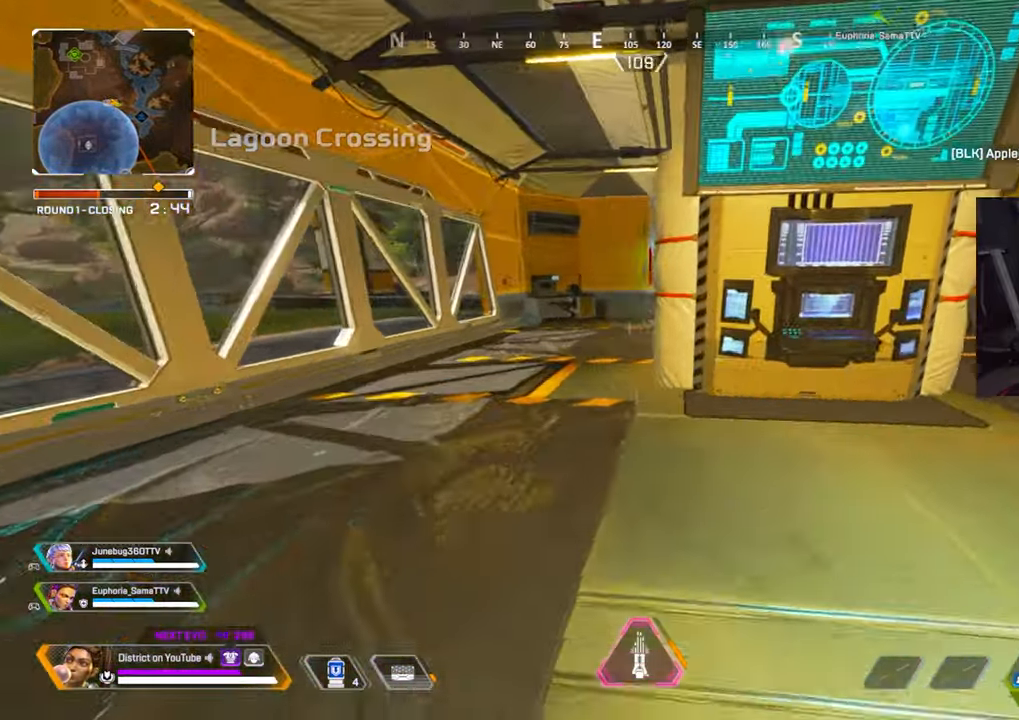
{"buttons": [], "left_stick": "down", "right_stick": "center", "events": [[200, "Y", "down"], [233, "left_stick", "down"], [333, "R2", "down"], [433, "R2", "up"], [483, "Y", "up"]]}
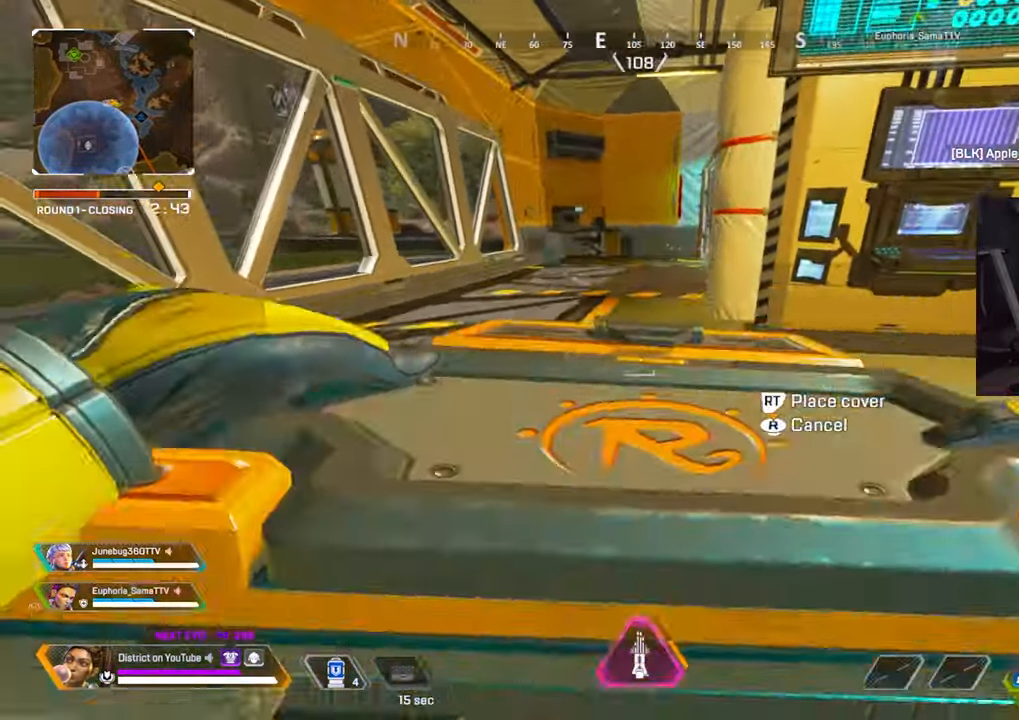
{"buttons": [], "left_stick": "up-left", "right_stick": "center", "events": [[33, "R3", "down"], [33, "left_stick", "down-right"], [100, "R3", "up"], [183, "left_stick", "left"], [417, "left_stick", "up-left"]]}
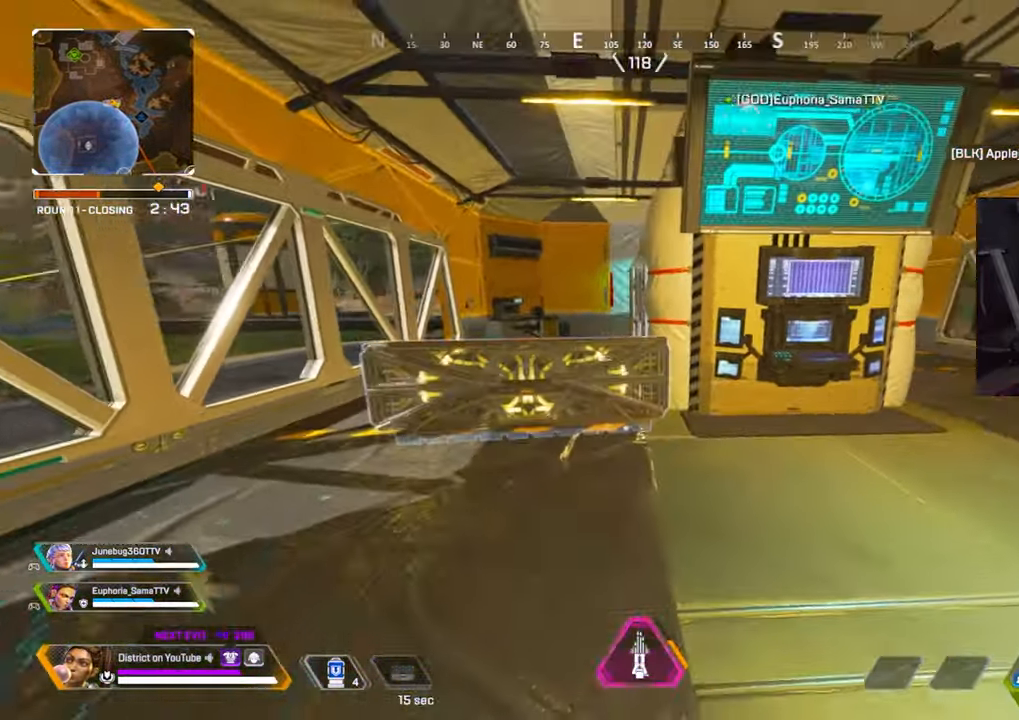
{"buttons": [], "left_stick": "up-left", "right_stick": "center", "events": []}
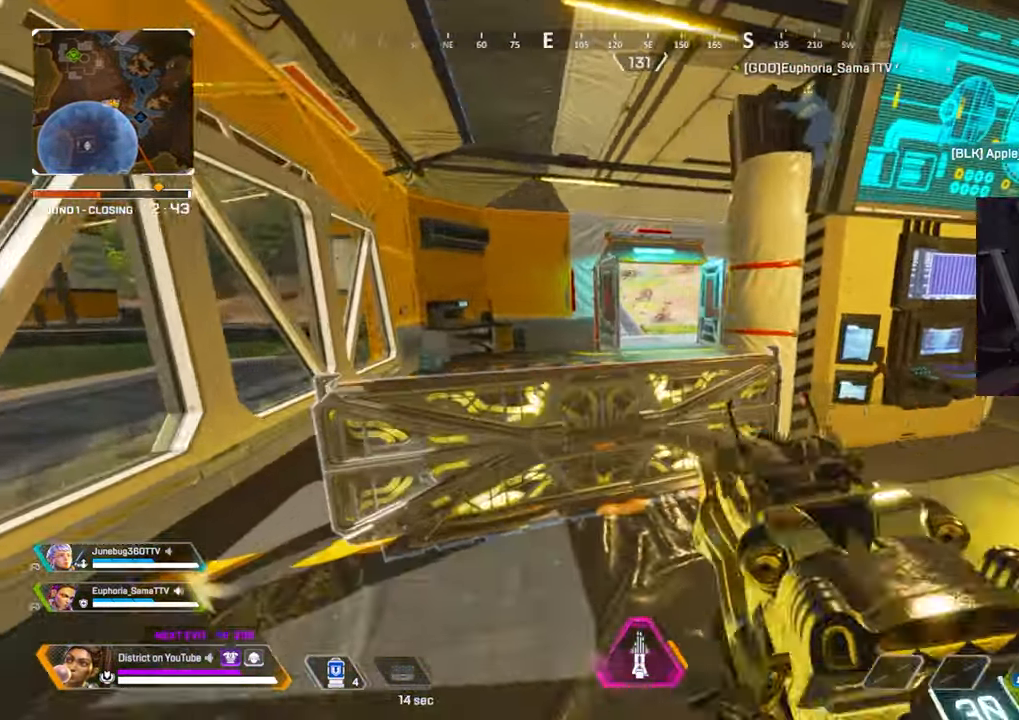
{"buttons": [], "left_stick": "up-left", "right_stick": "center", "events": [[83, "left_stick", "up"], [267, "A", "down"], [400, "A", "up"], [400, "left_stick", "up-left"]]}
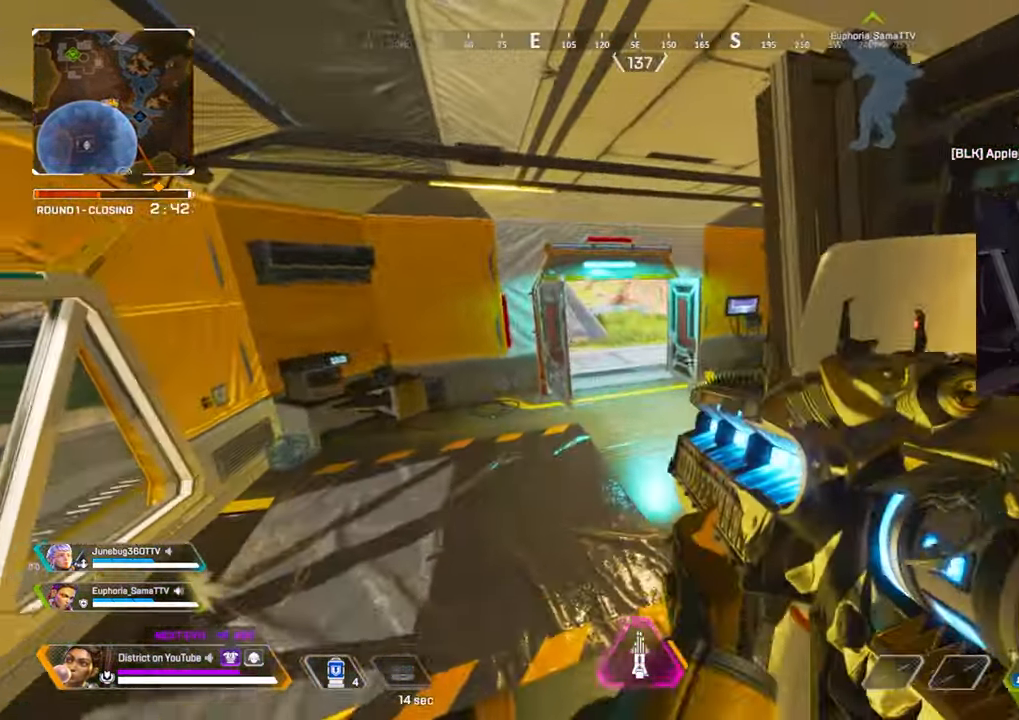
{"buttons": ["Y"], "left_stick": "right", "right_stick": "center", "events": [[117, "Y", "down"], [350, "left_stick", "right"]]}
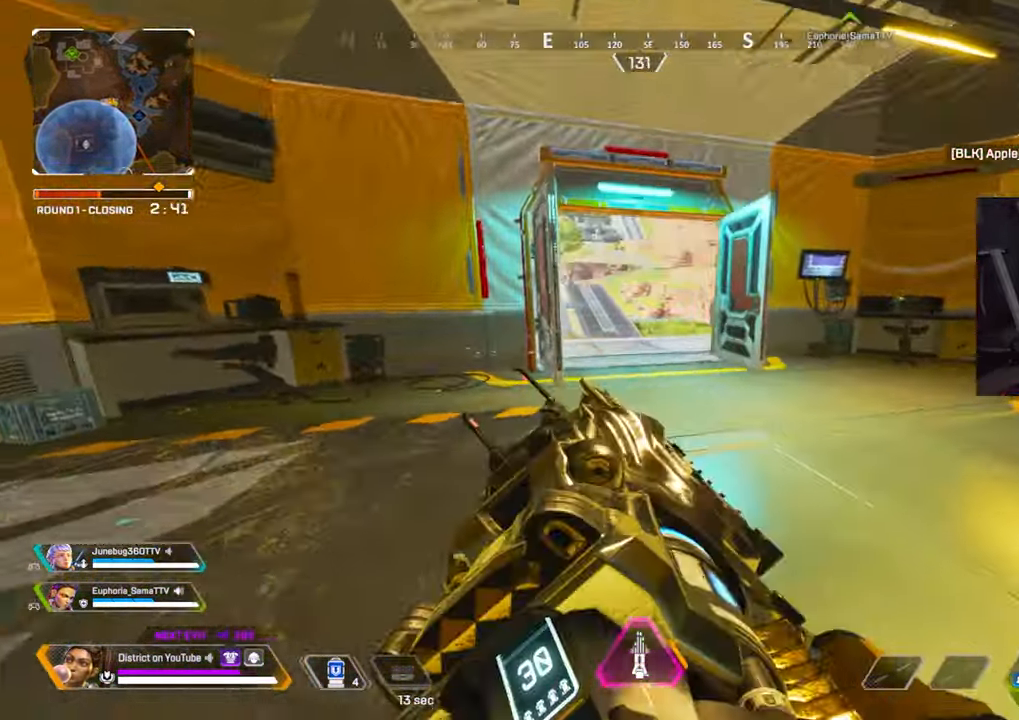
{"buttons": ["Y"], "left_stick": "up", "right_stick": "center", "events": [[83, "left_stick", "up"]]}